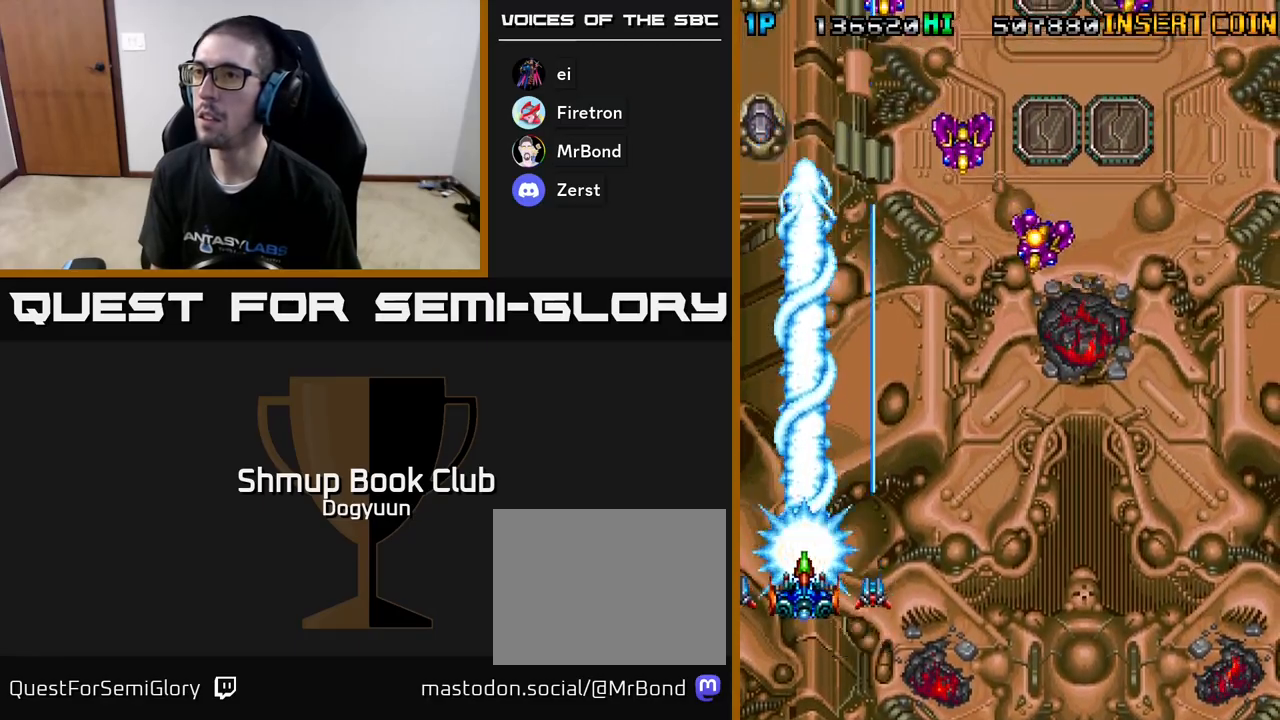
Gameplay with a controller (Xbox layout); each line is a JSON object with the inputs held at the frame after it. "events" lists button and stick changes between this image and that frame as [ms after this image, input, new state], when the widget could be followed in between. Not read: left_stick right_stick.
{"buttons": ["A", "DPAD_RIGHT"], "events": [[33, "A", "down"], [200, "DPAD_DOWN", "up"], [217, "DPAD_LEFT", "down"], [300, "A", "up"], [333, "A", "down"], [350, "DPAD_LEFT", "up"], [367, "DPAD_DOWN", "down"], [367, "DPAD_RIGHT", "down"], [383, "DPAD_DOWN", "up"]]}
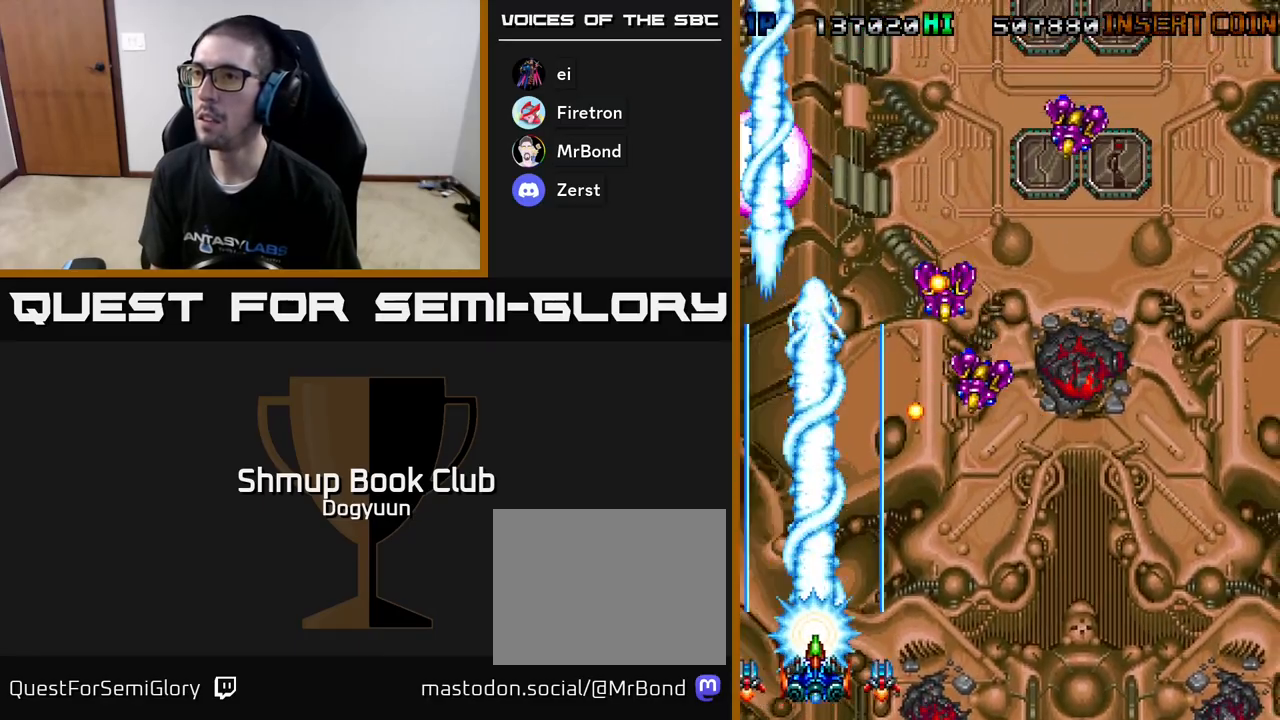
{"buttons": ["A", "DPAD_RIGHT"], "events": [[17, "A", "up"], [67, "A", "down"], [233, "A", "up"], [267, "A", "down"], [433, "A", "up"], [467, "A", "down"]]}
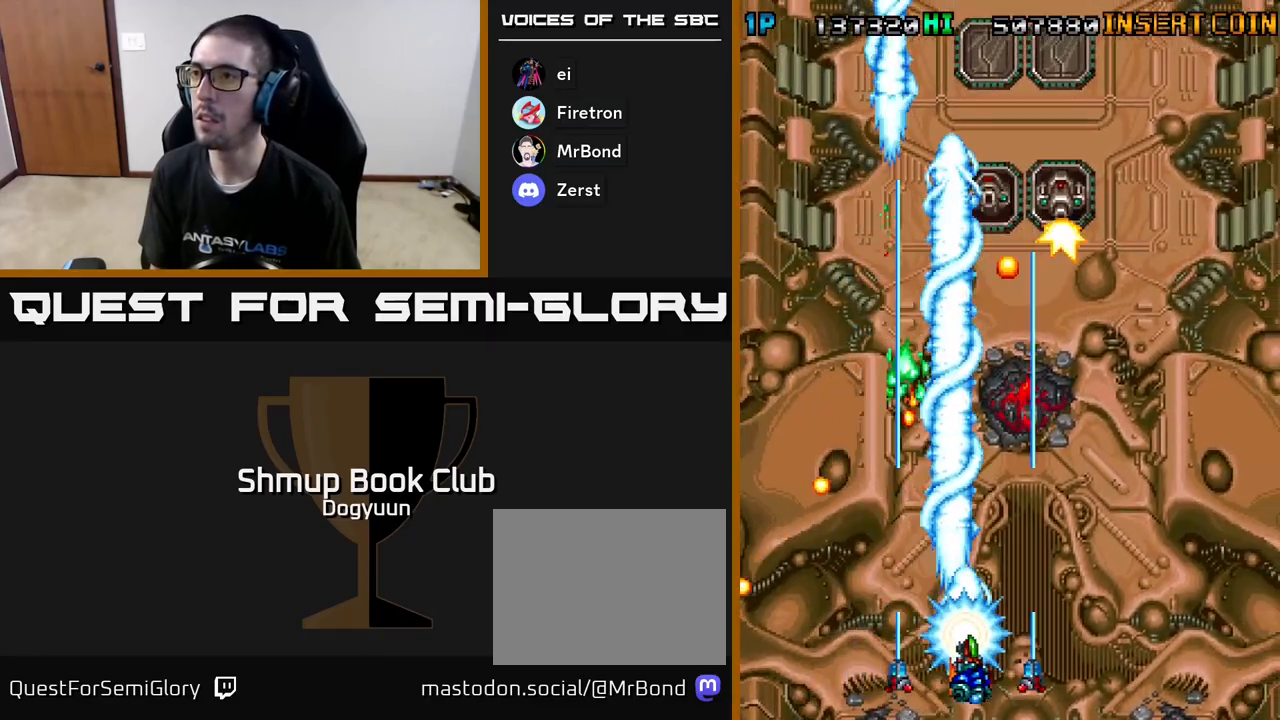
{"buttons": ["A", "DPAD_UP", "DPAD_LEFT"], "events": [[150, "A", "up"], [183, "A", "down"], [317, "DPAD_UP", "down"], [350, "A", "up"], [367, "DPAD_RIGHT", "up"], [400, "A", "down"], [400, "DPAD_LEFT", "down"]]}
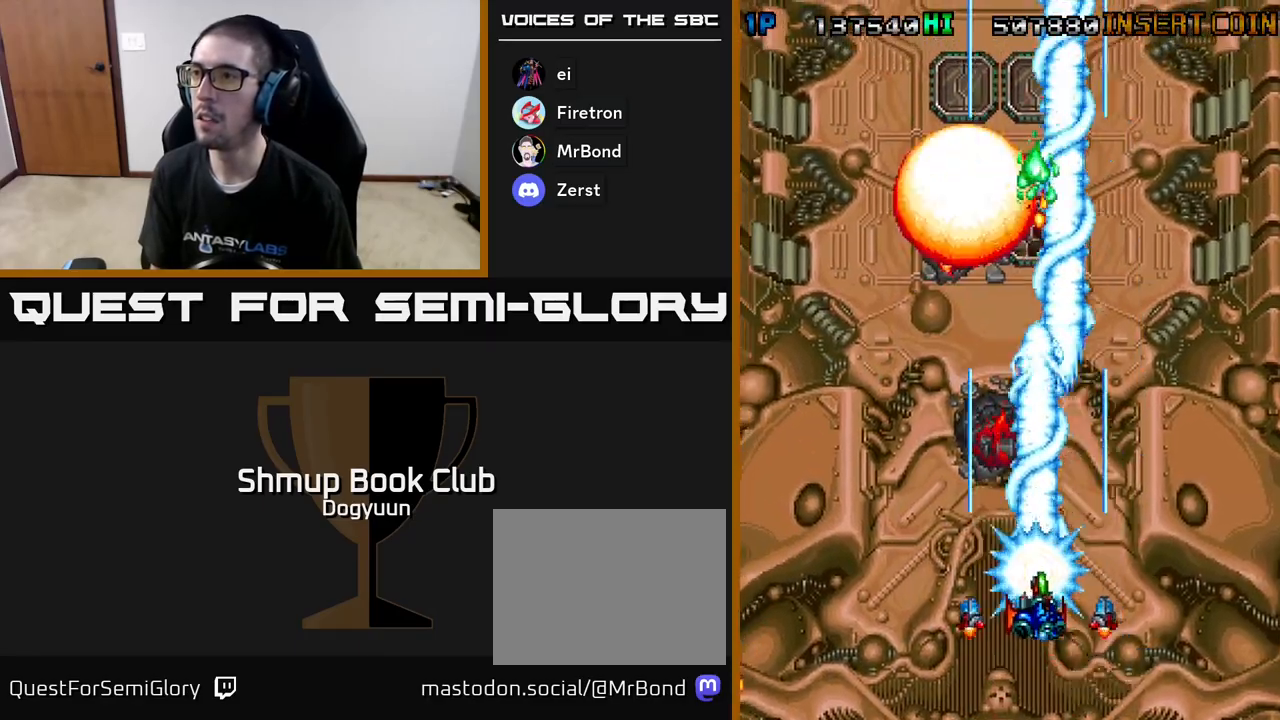
{"buttons": ["A", "DPAD_RIGHT"]}
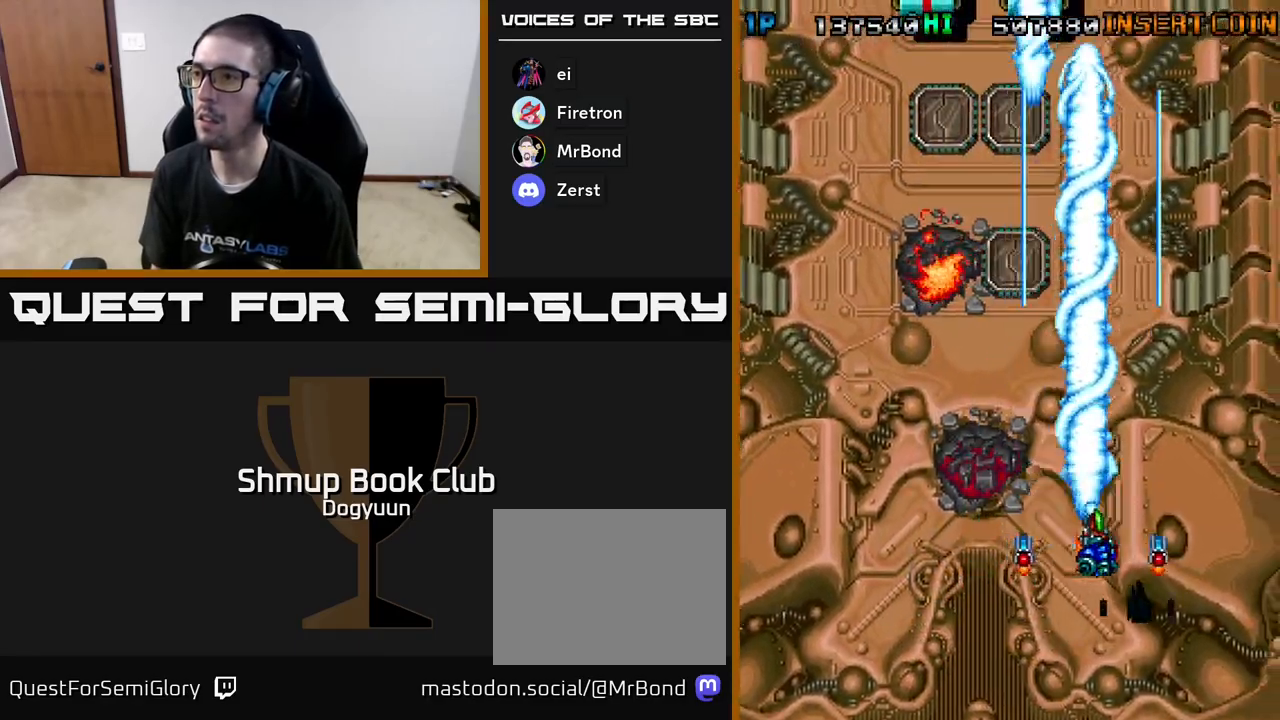
{"buttons": ["A", "DPAD_UP", "DPAD_RIGHT"], "events": [[150, "A", "up"], [200, "A", "down"], [483, "DPAD_UP", "down"]]}
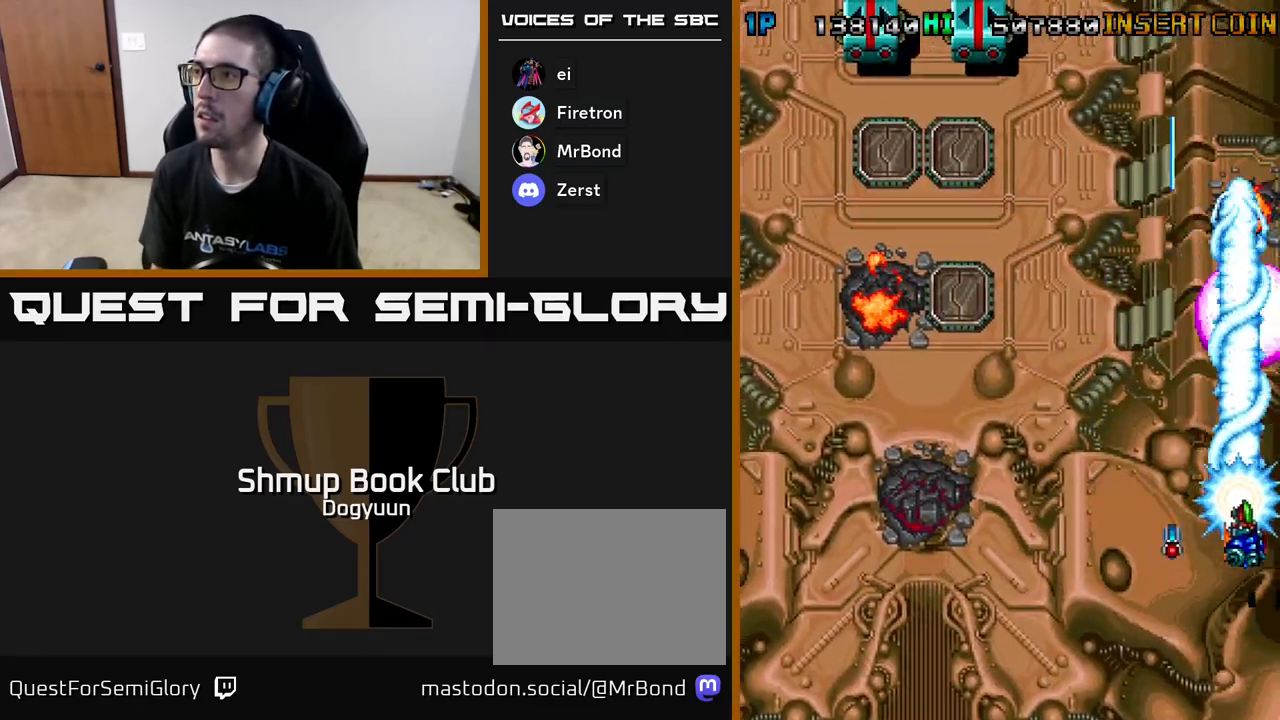
{"buttons": ["A", "DPAD_LEFT"]}
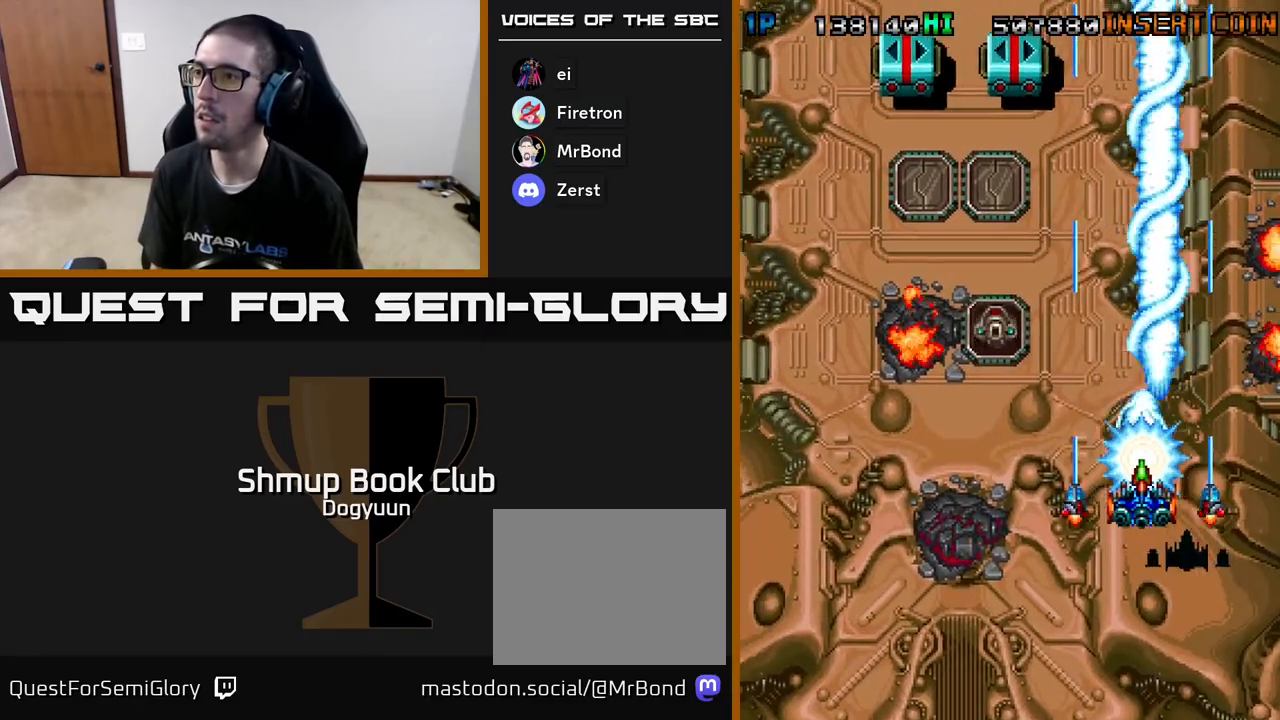
{"buttons": ["DPAD_UP"], "events": [[300, "A", "up"], [350, "A", "down"], [417, "DPAD_UP", "down"], [450, "DPAD_LEFT", "up"], [467, "A", "up"]]}
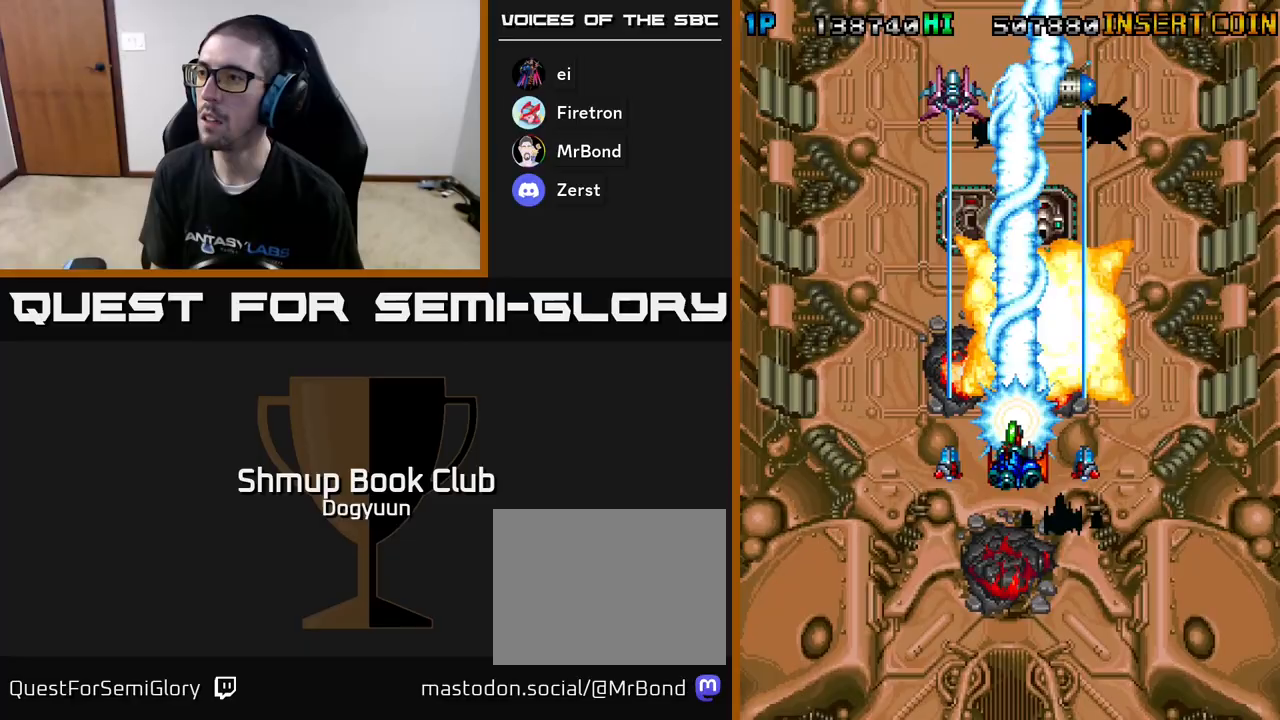
{"buttons": ["A", "DPAD_DOWN", "DPAD_LEFT"]}
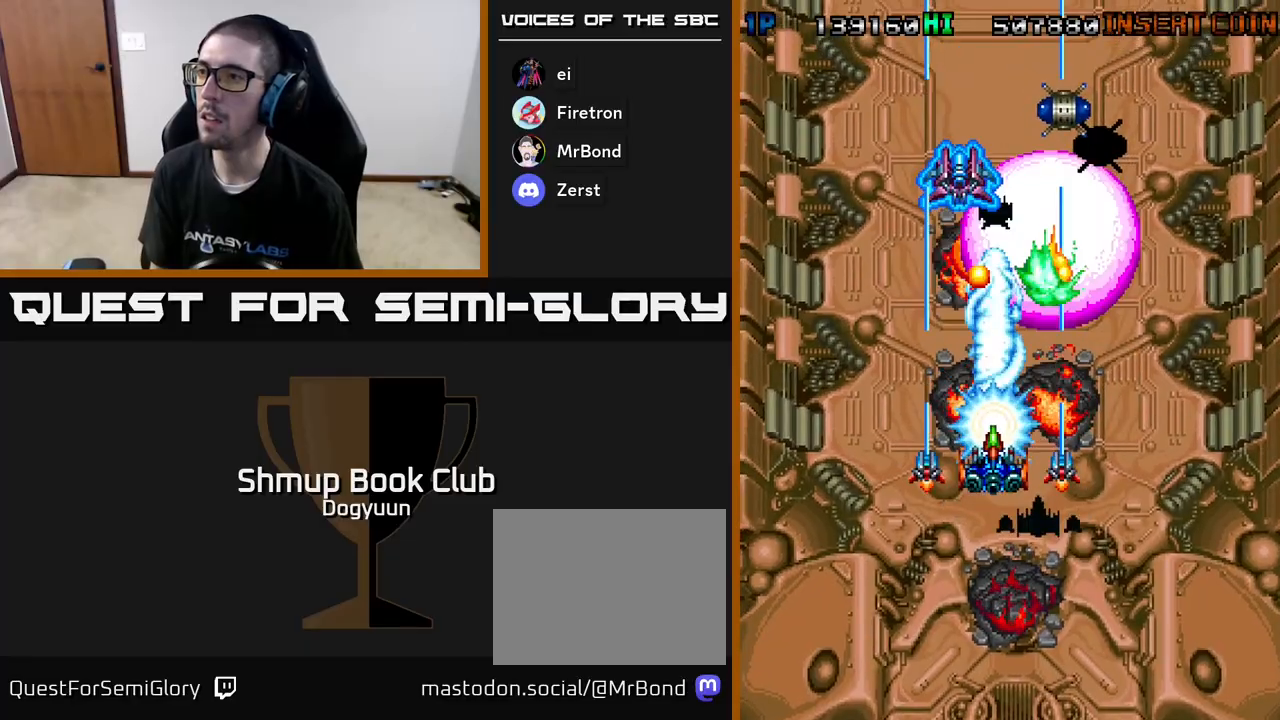
{"buttons": ["A", "DPAD_LEFT"], "events": [[17, "A", "up"], [67, "A", "down"], [100, "DPAD_DOWN", "up"], [183, "DPAD_DOWN", "down"], [200, "A", "up"], [250, "A", "down"], [250, "DPAD_LEFT", "up"], [267, "DPAD_RIGHT", "down"], [350, "DPAD_RIGHT", "up"], [367, "DPAD_LEFT", "down"], [400, "A", "up"], [433, "A", "down"], [450, "DPAD_DOWN", "up"]]}
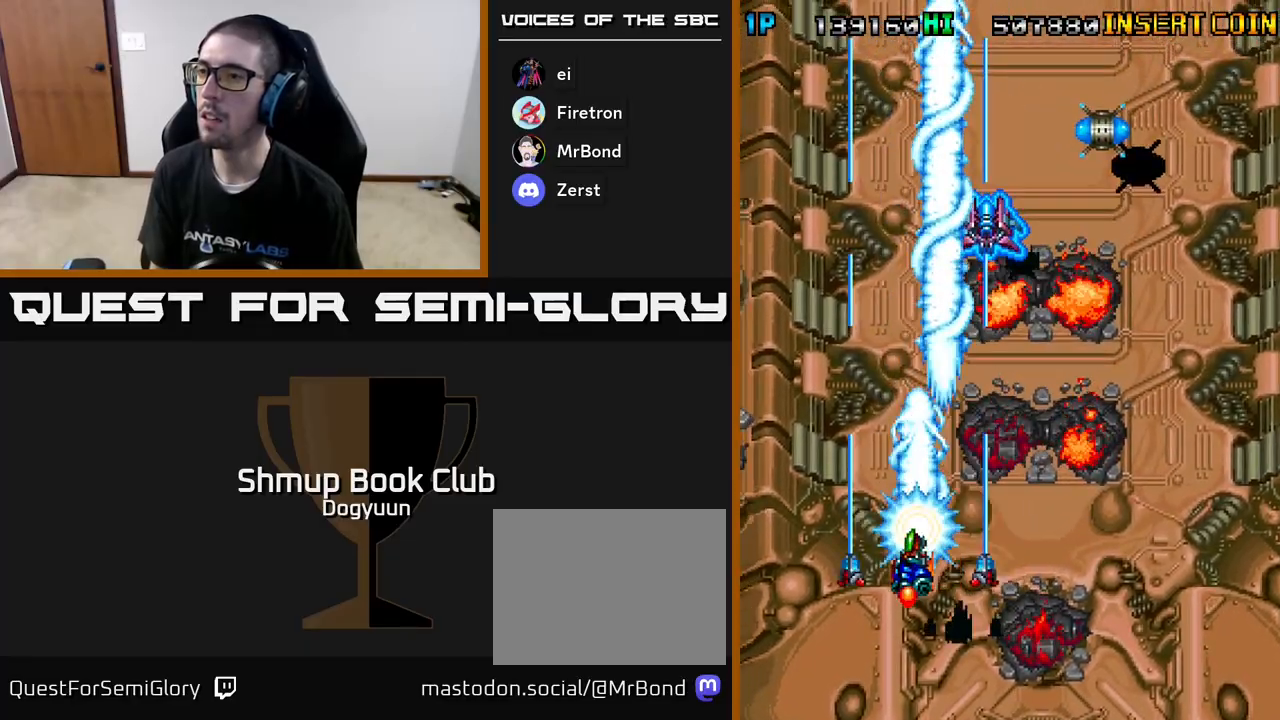
{"buttons": ["A", "DPAD_LEFT"], "events": [[83, "A", "up"], [133, "A", "down"], [317, "A", "up"], [367, "A", "down"]]}
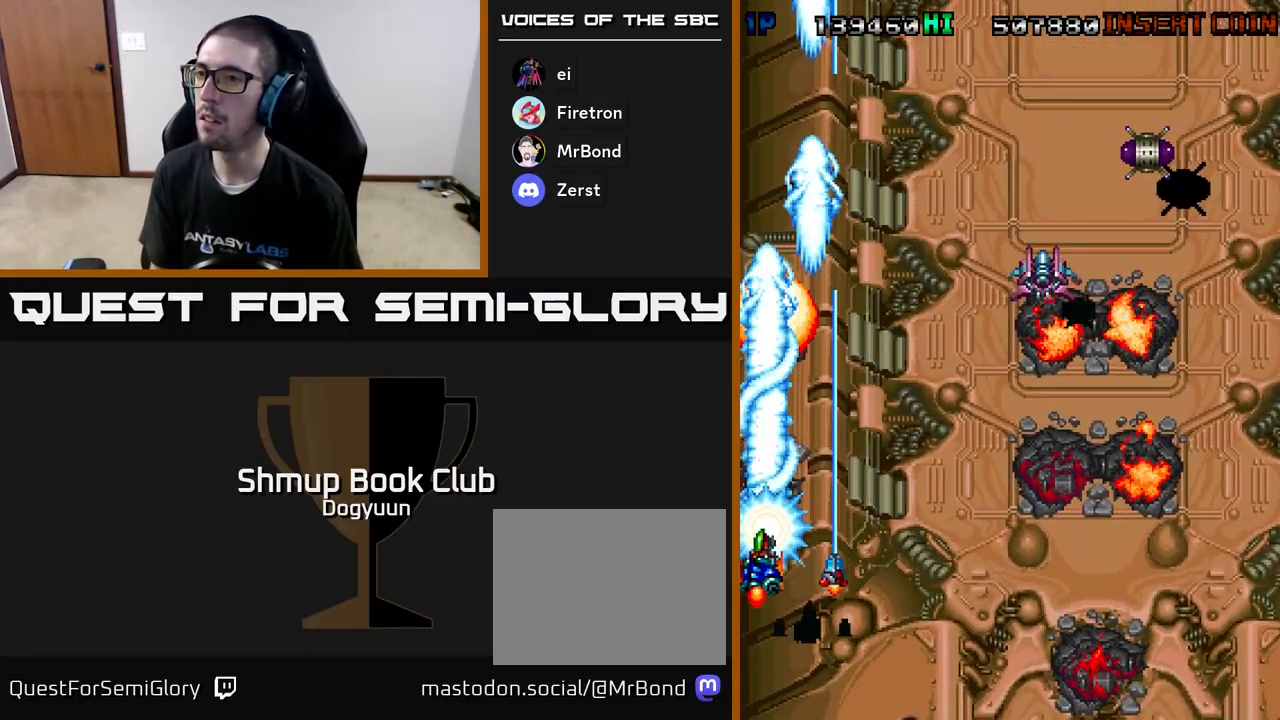
{"buttons": ["A", "DPAD_RIGHT"], "events": [[17, "A", "up"], [50, "A", "down"], [67, "DPAD_DOWN", "down"], [83, "DPAD_LEFT", "up"], [100, "DPAD_RIGHT", "down"], [217, "A", "up"], [233, "DPAD_DOWN", "up"], [250, "A", "down"], [417, "A", "up"], [467, "A", "down"]]}
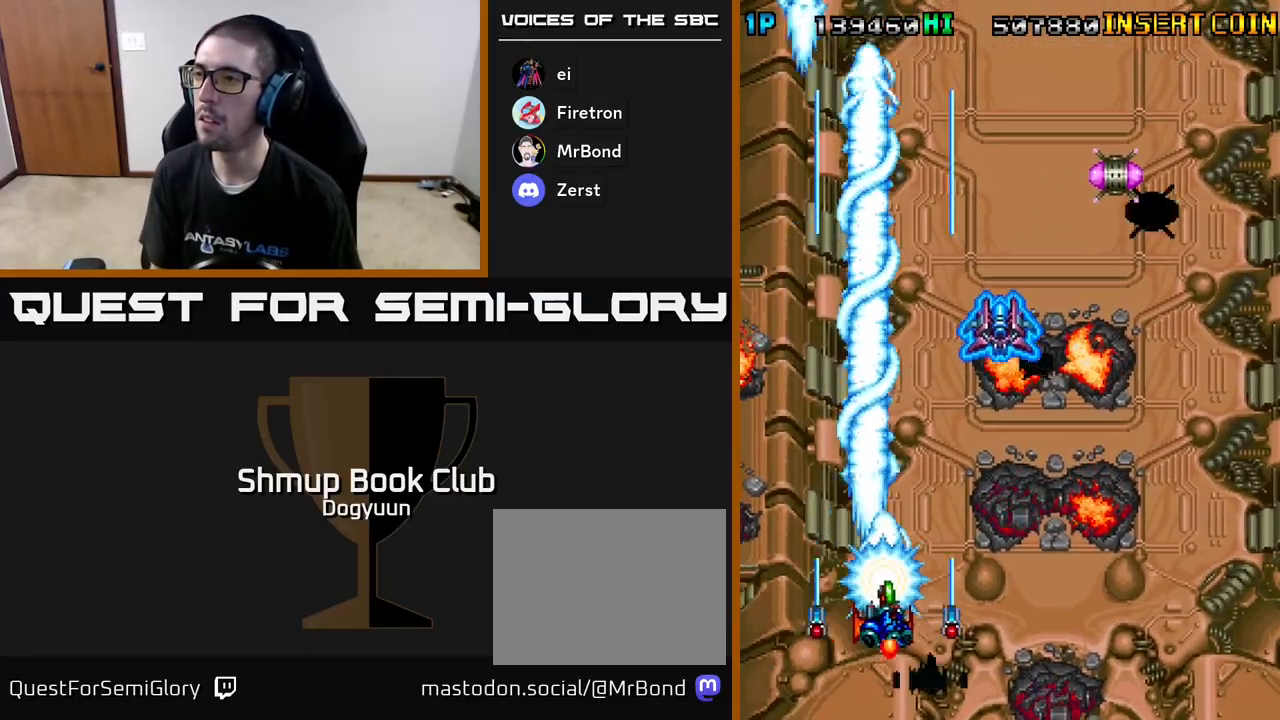
{"buttons": ["A", "DPAD_UP"], "events": [[133, "A", "up"], [150, "DPAD_UP", "down"], [183, "A", "down"], [200, "DPAD_RIGHT", "up"], [333, "A", "up"], [333, "DPAD_RIGHT", "down"], [400, "A", "down"], [400, "DPAD_RIGHT", "up"]]}
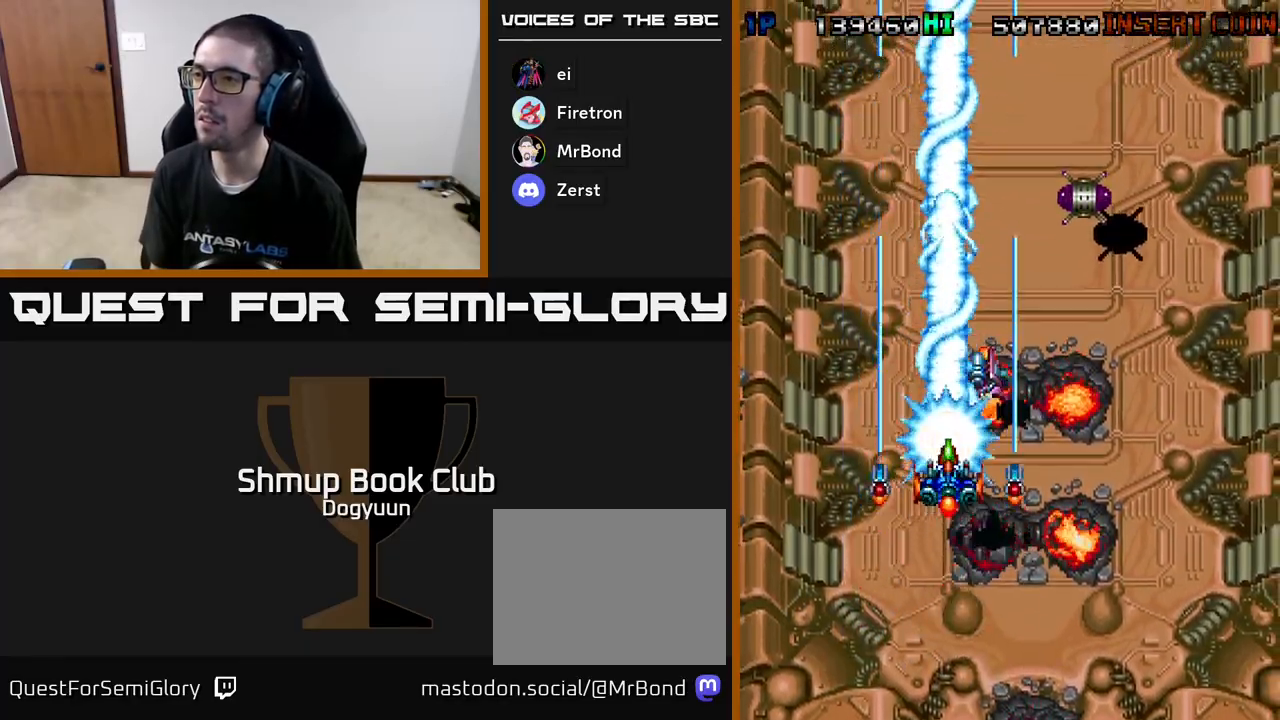
{"buttons": ["DPAD_DOWN"], "events": [[50, "A", "up"], [100, "A", "down"], [167, "DPAD_RIGHT", "down"], [283, "A", "up"], [333, "A", "down"], [400, "DPAD_UP", "up"], [467, "DPAD_DOWN", "down"], [500, "A", "up"], [500, "DPAD_RIGHT", "up"]]}
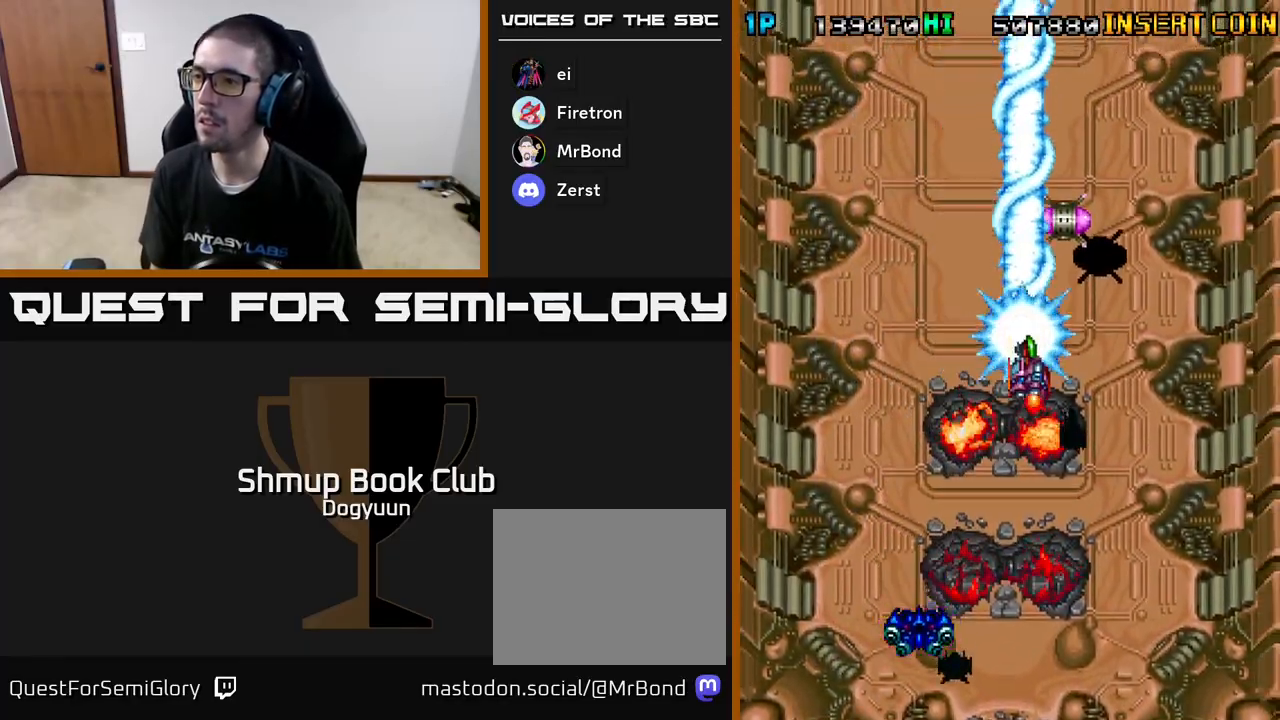
{"buttons": ["A", "DPAD_DOWN", "DPAD_LEFT"], "events": [[33, "DPAD_LEFT", "down"], [50, "A", "down"], [167, "A", "up"], [167, "DPAD_LEFT", "up"], [250, "A", "down"], [383, "A", "up"], [383, "DPAD_LEFT", "down"], [433, "A", "down"]]}
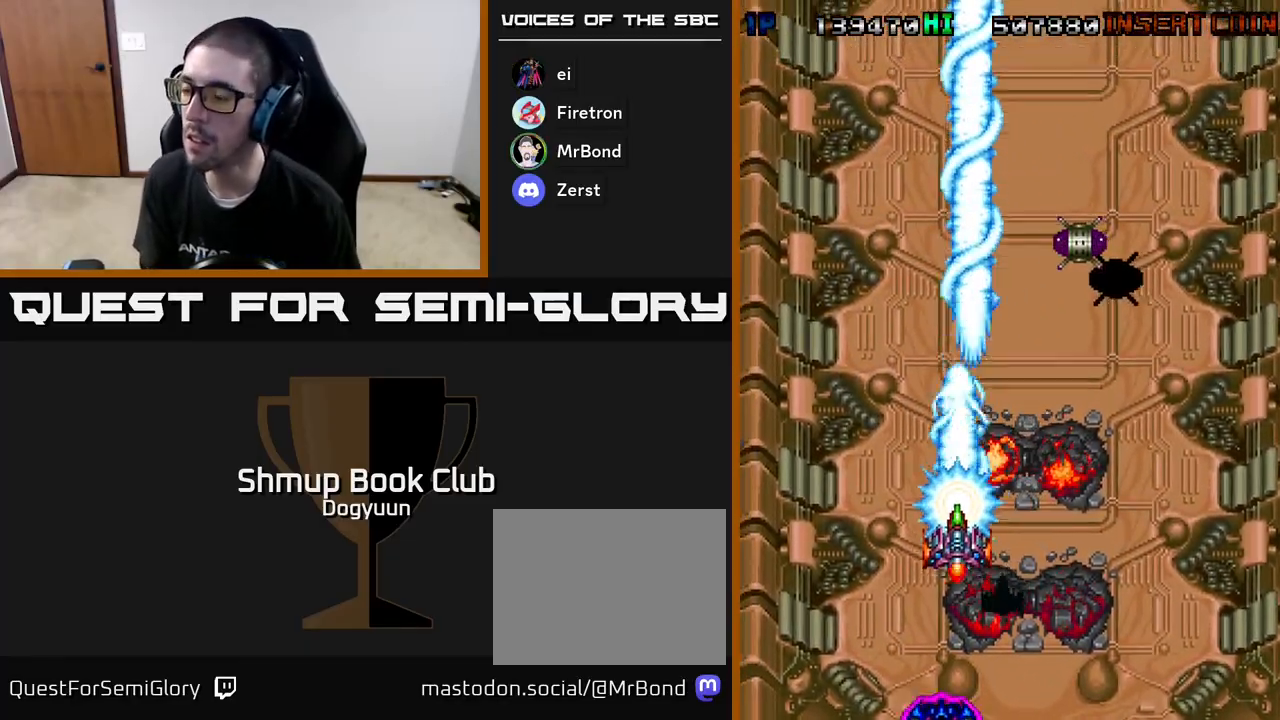
{"buttons": ["A", "DPAD_UP"], "events": [[17, "DPAD_LEFT", "up"], [83, "A", "up"], [100, "DPAD_RIGHT", "down"], [133, "A", "down"], [150, "DPAD_DOWN", "up"], [167, "DPAD_UP", "down"], [283, "A", "up"], [367, "A", "down"], [483, "DPAD_RIGHT", "up"]]}
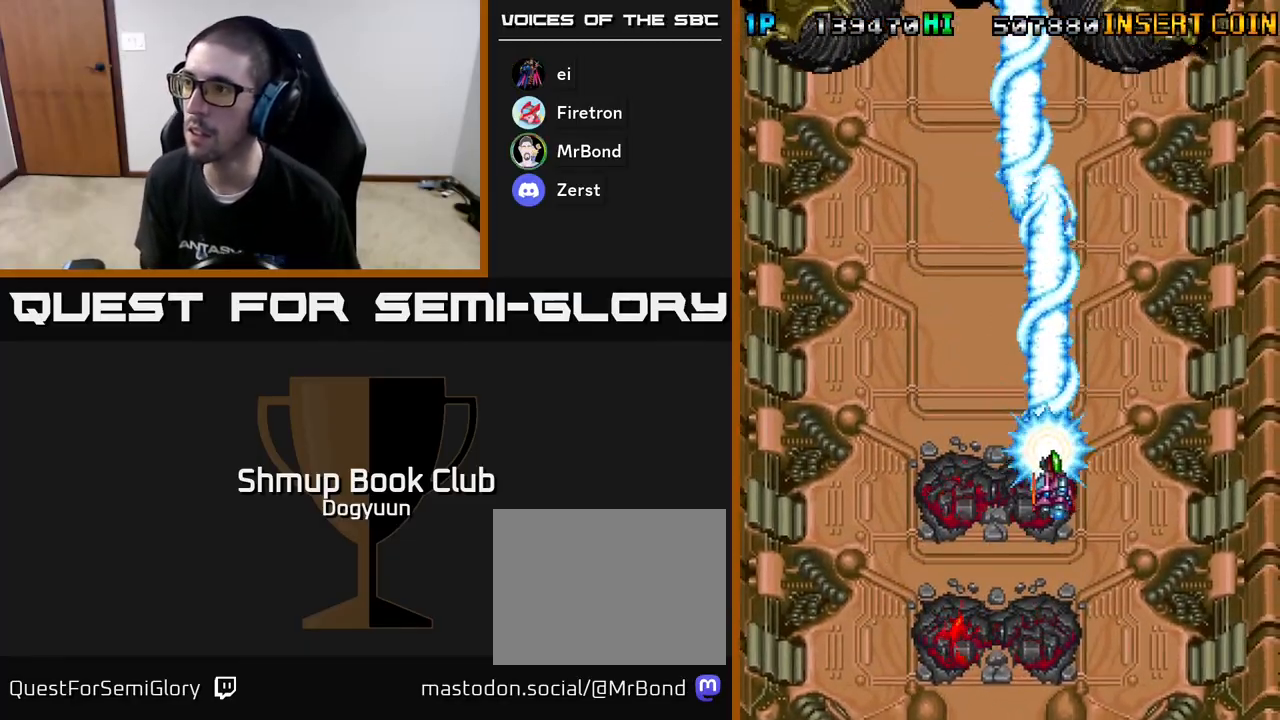
{"buttons": ["A"], "events": [[17, "A", "up"], [67, "A", "down"], [83, "DPAD_UP", "up"], [267, "A", "up"], [317, "DPAD_LEFT", "down"], [333, "A", "down"], [483, "DPAD_LEFT", "up"]]}
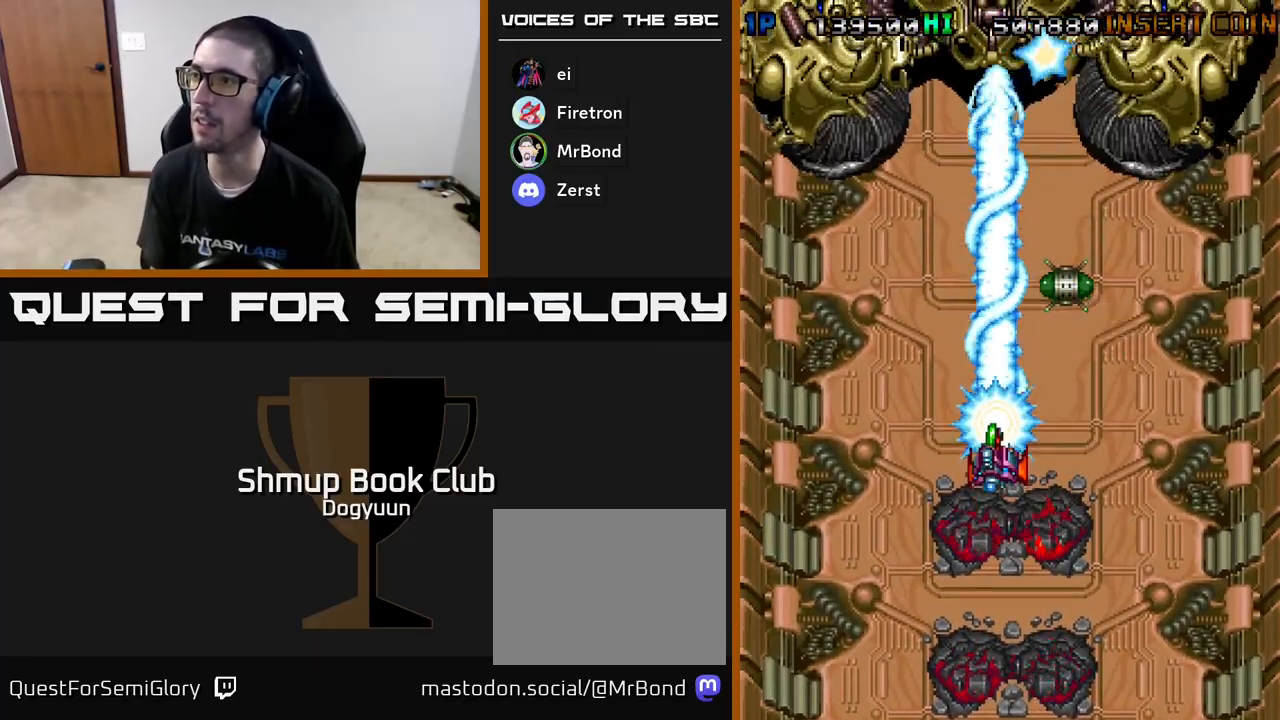
{"buttons": ["A", "DPAD_UP", "DPAD_RIGHT"], "events": [[17, "A", "up"], [67, "A", "down"], [250, "A", "up"], [283, "DPAD_UP", "down"], [300, "A", "down"], [367, "DPAD_RIGHT", "down"], [467, "A", "up"], [500, "A", "down"]]}
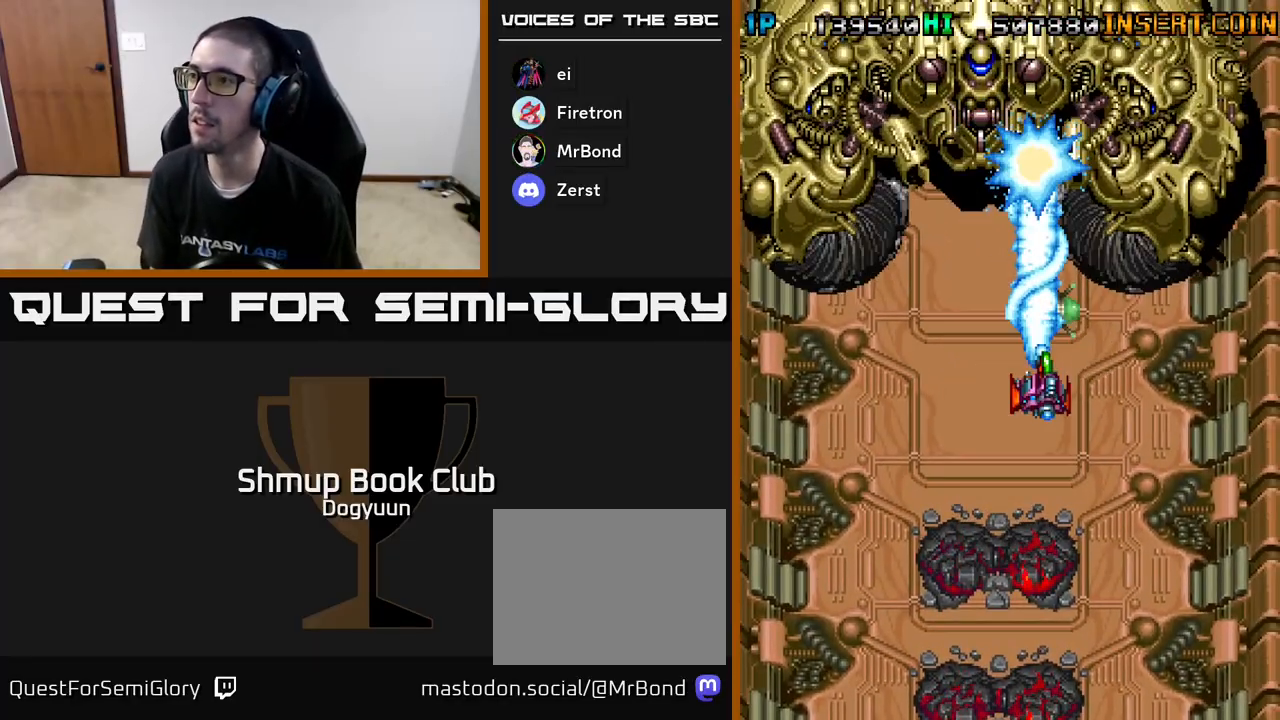
{"buttons": ["A", "DPAD_DOWN"], "events": [[50, "DPAD_RIGHT", "up"], [167, "DPAD_DOWN", "down"], [167, "DPAD_LEFT", "down"], [167, "DPAD_UP", "up"], [183, "A", "up"], [200, "A", "down"], [250, "DPAD_LEFT", "up"]]}
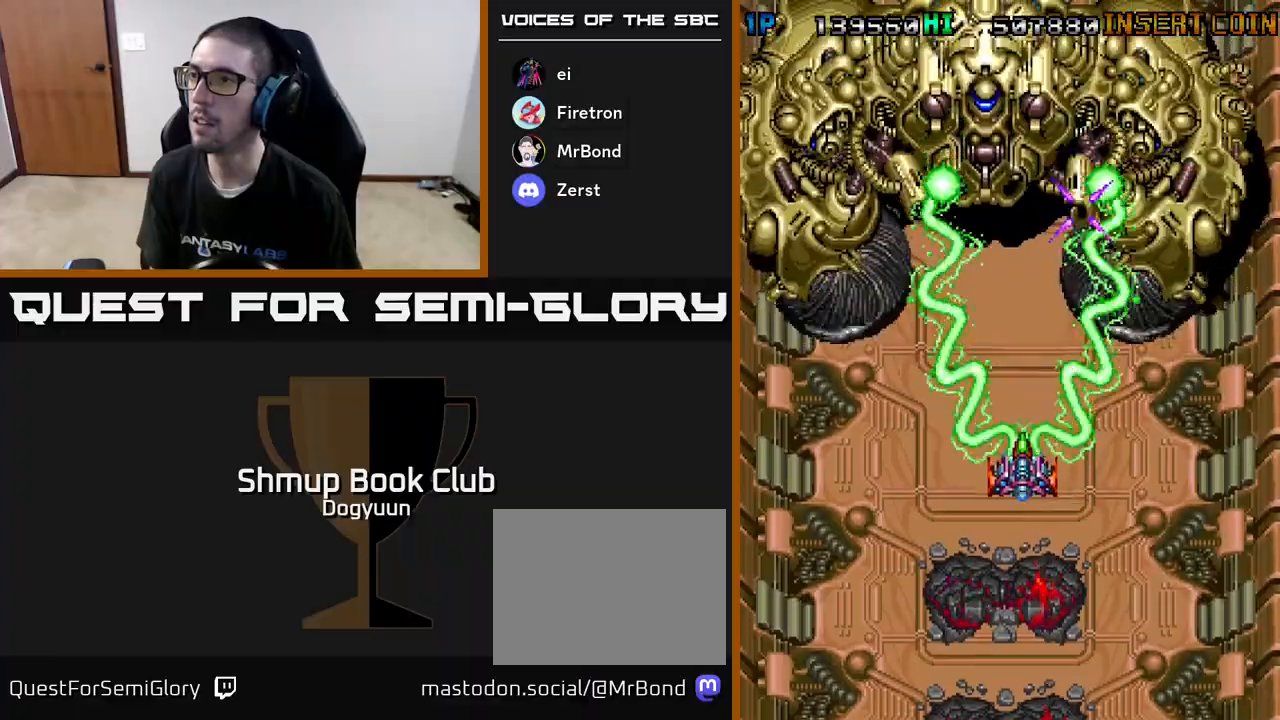
{"buttons": ["A", "DPAD_DOWN"], "events": []}
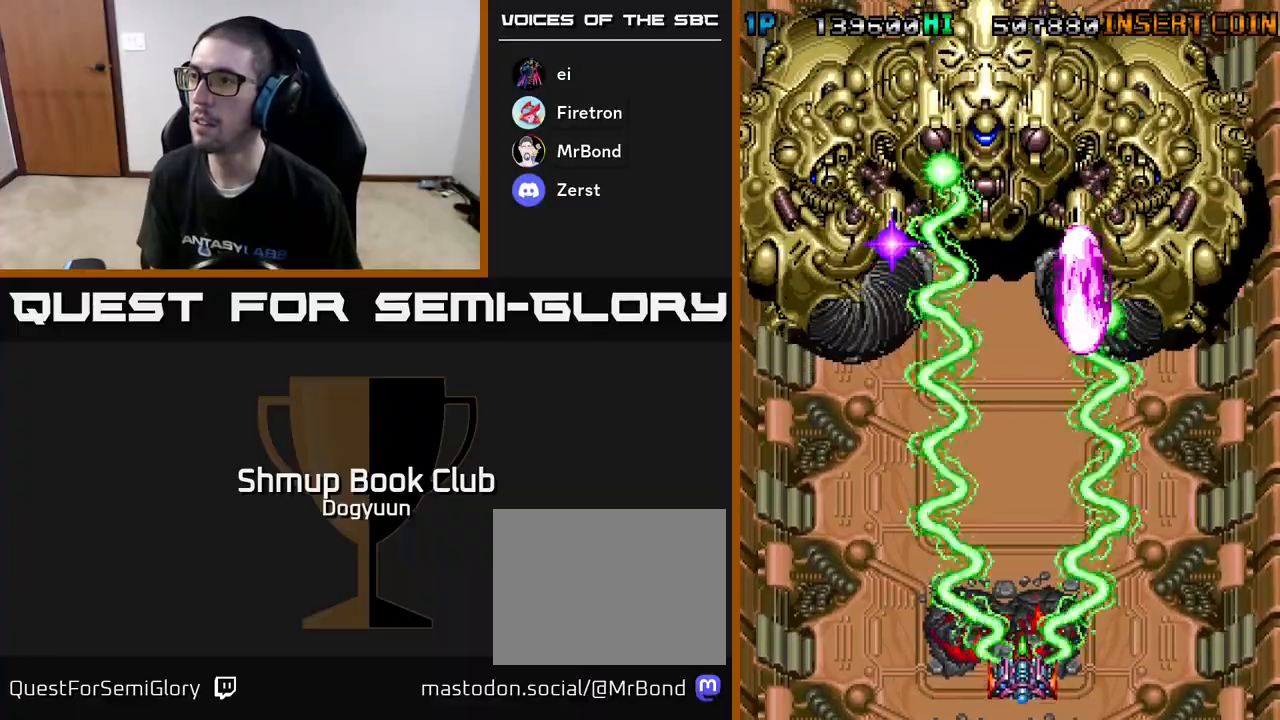
{"buttons": ["A", "DPAD_UP", "DPAD_RIGHT"], "events": [[100, "DPAD_LEFT", "down"], [150, "DPAD_DOWN", "up"], [433, "DPAD_UP", "down"], [467, "DPAD_LEFT", "up"], [467, "DPAD_RIGHT", "down"]]}
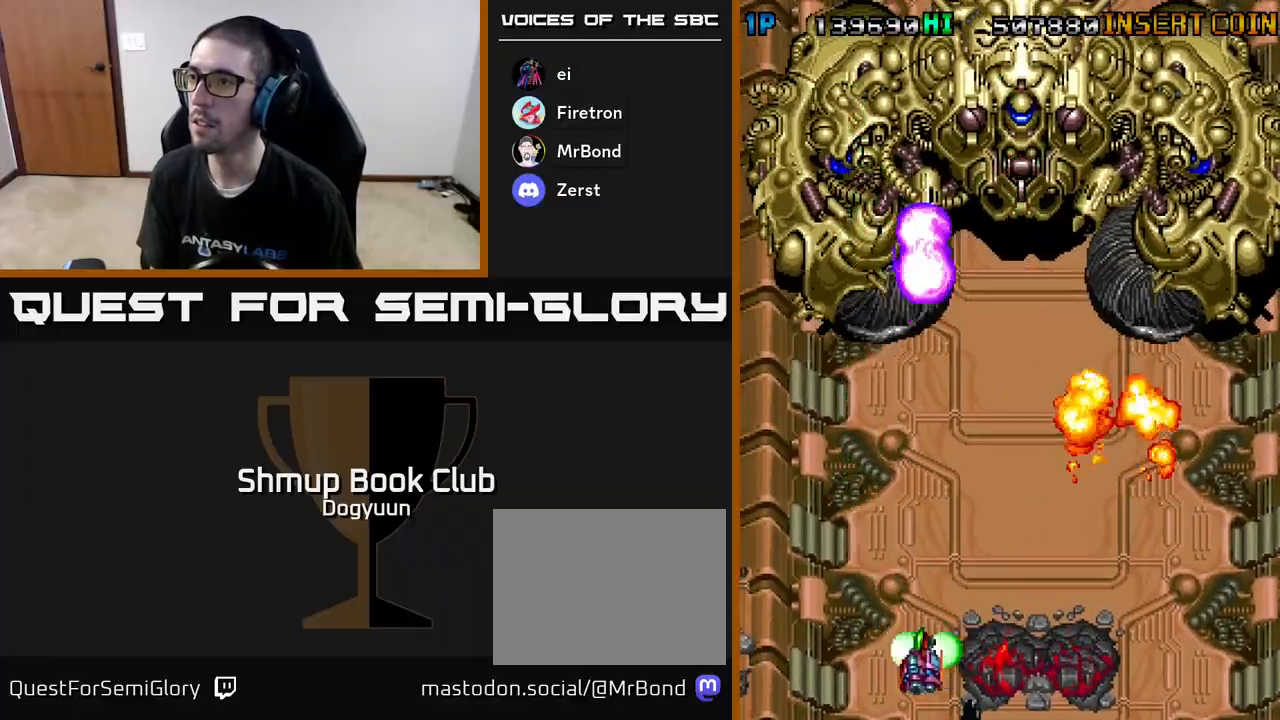
{"buttons": ["A"], "events": [[33, "DPAD_UP", "up"], [250, "DPAD_RIGHT", "up"]]}
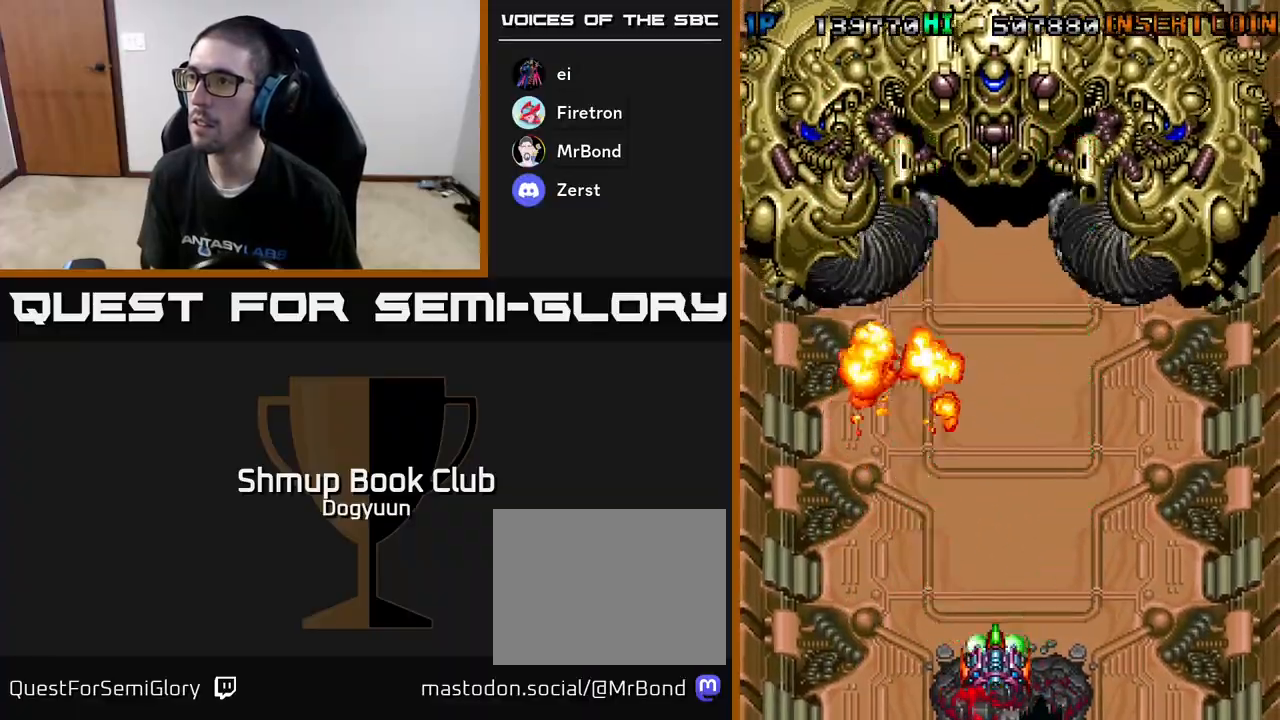
{"buttons": ["A"], "events": []}
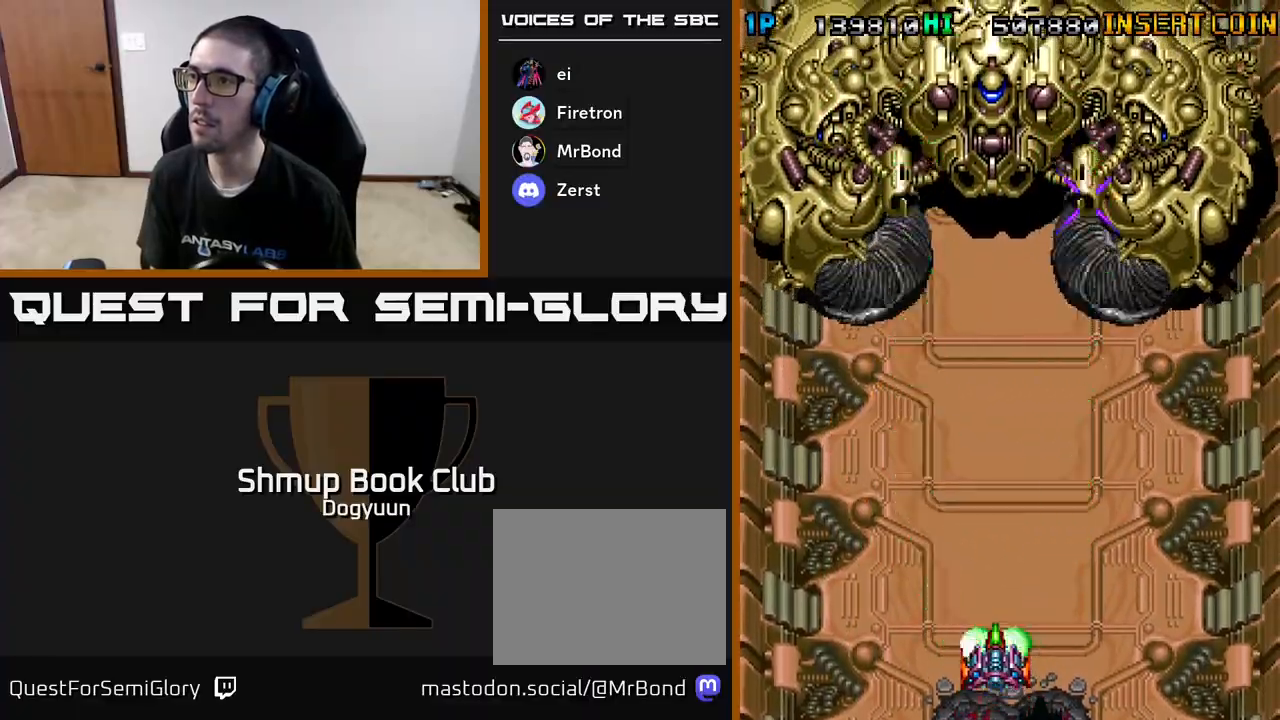
{"buttons": ["A"], "events": []}
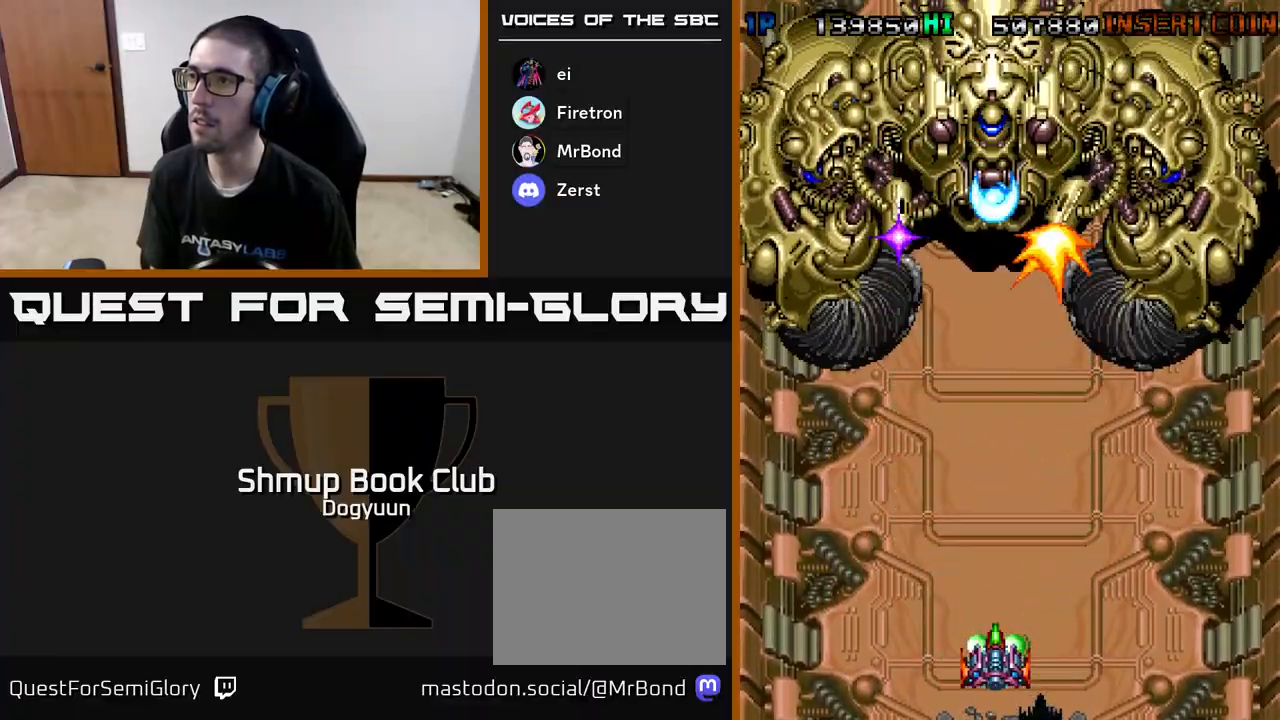
{"buttons": ["A", "DPAD_RIGHT"], "events": [[317, "DPAD_RIGHT", "down"]]}
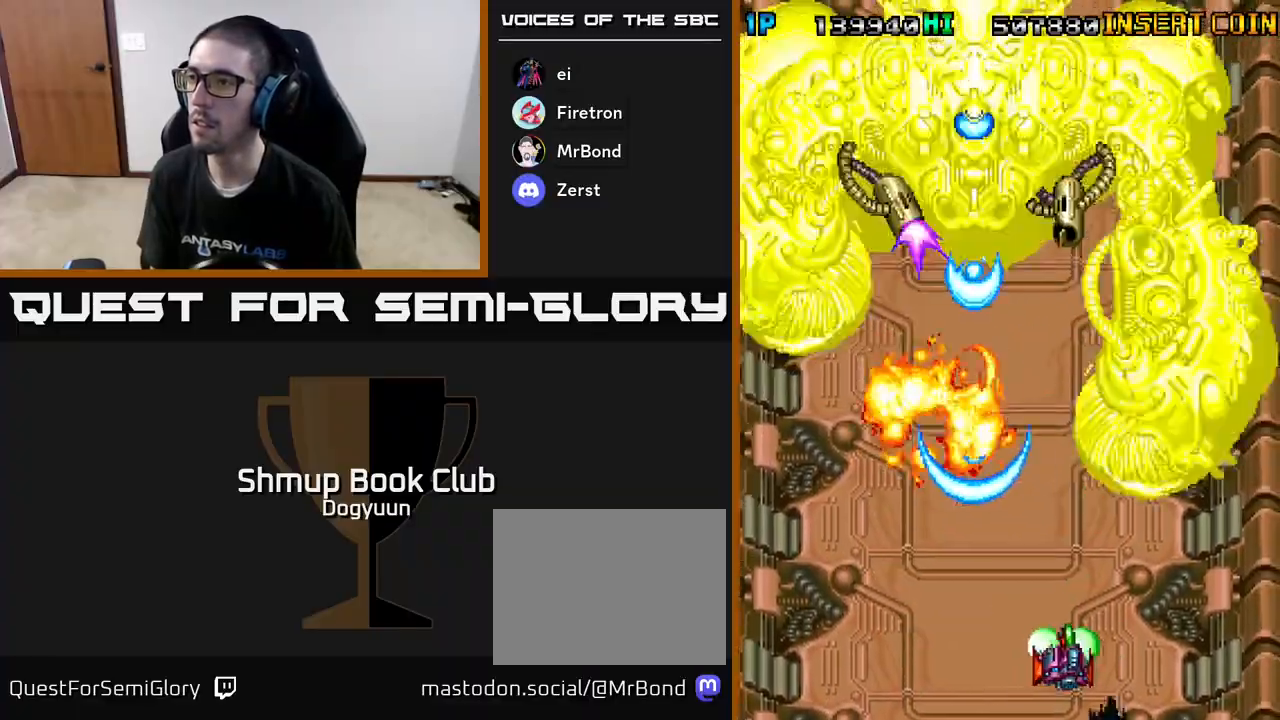
{"buttons": ["A"], "events": [[300, "DPAD_DOWN", "down"], [333, "DPAD_RIGHT", "up"], [350, "DPAD_LEFT", "down"], [383, "DPAD_LEFT", "up"], [450, "DPAD_DOWN", "up"], [467, "DPAD_LEFT", "down"], [500, "DPAD_LEFT", "up"]]}
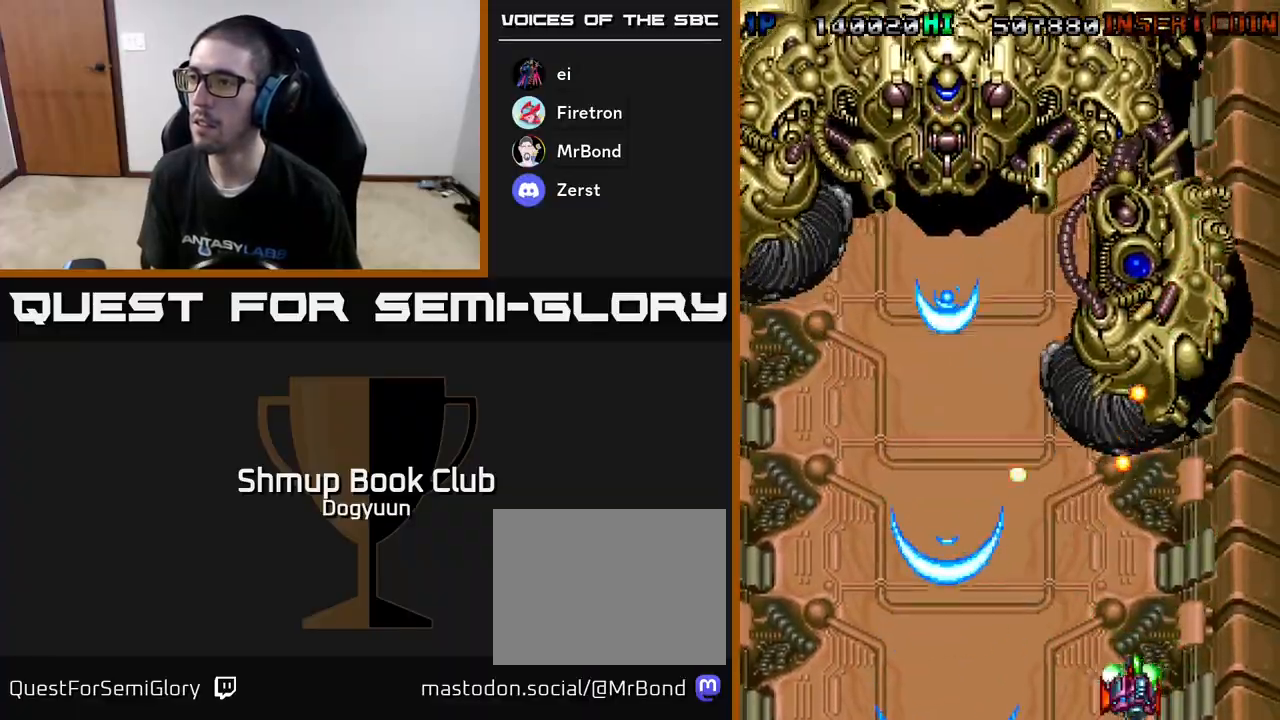
{"buttons": ["A"], "events": [[33, "DPAD_UP", "down"], [83, "DPAD_RIGHT", "down"], [117, "DPAD_UP", "up"], [167, "DPAD_DOWN", "down"], [250, "DPAD_DOWN", "up"], [350, "DPAD_RIGHT", "up"]]}
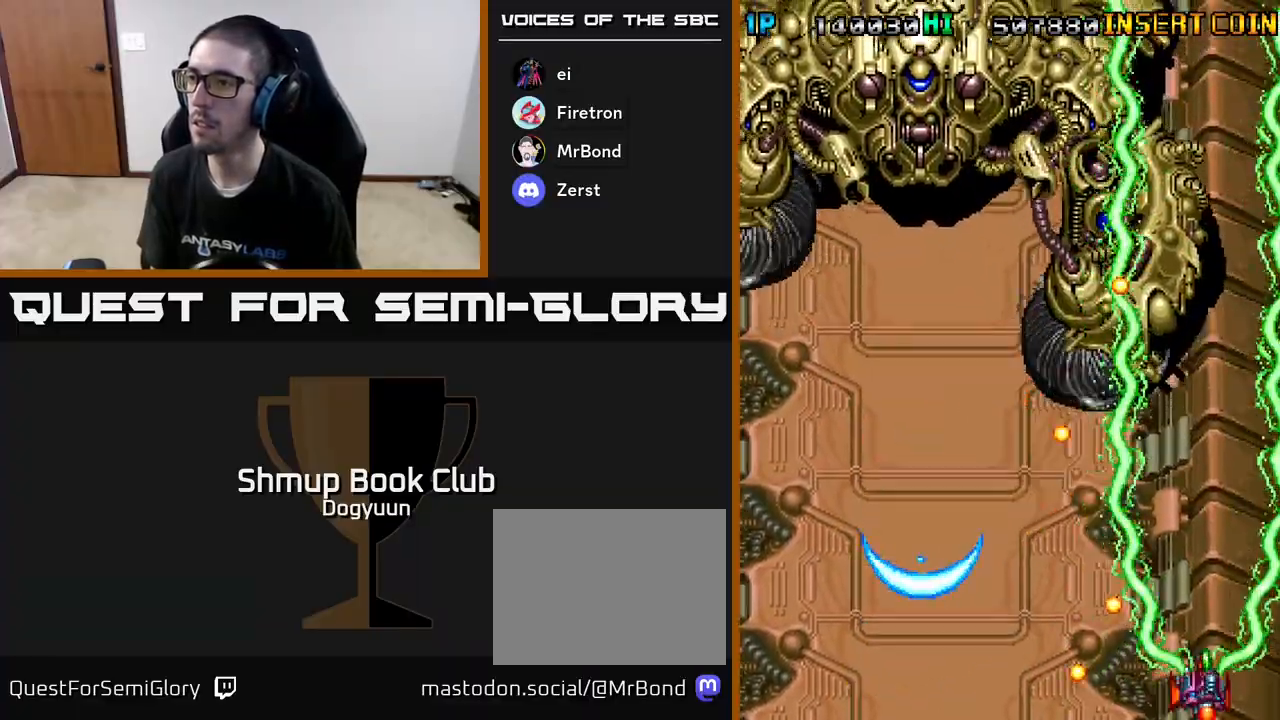
{"buttons": ["A", "DPAD_LEFT"], "events": [[450, "DPAD_LEFT", "down"]]}
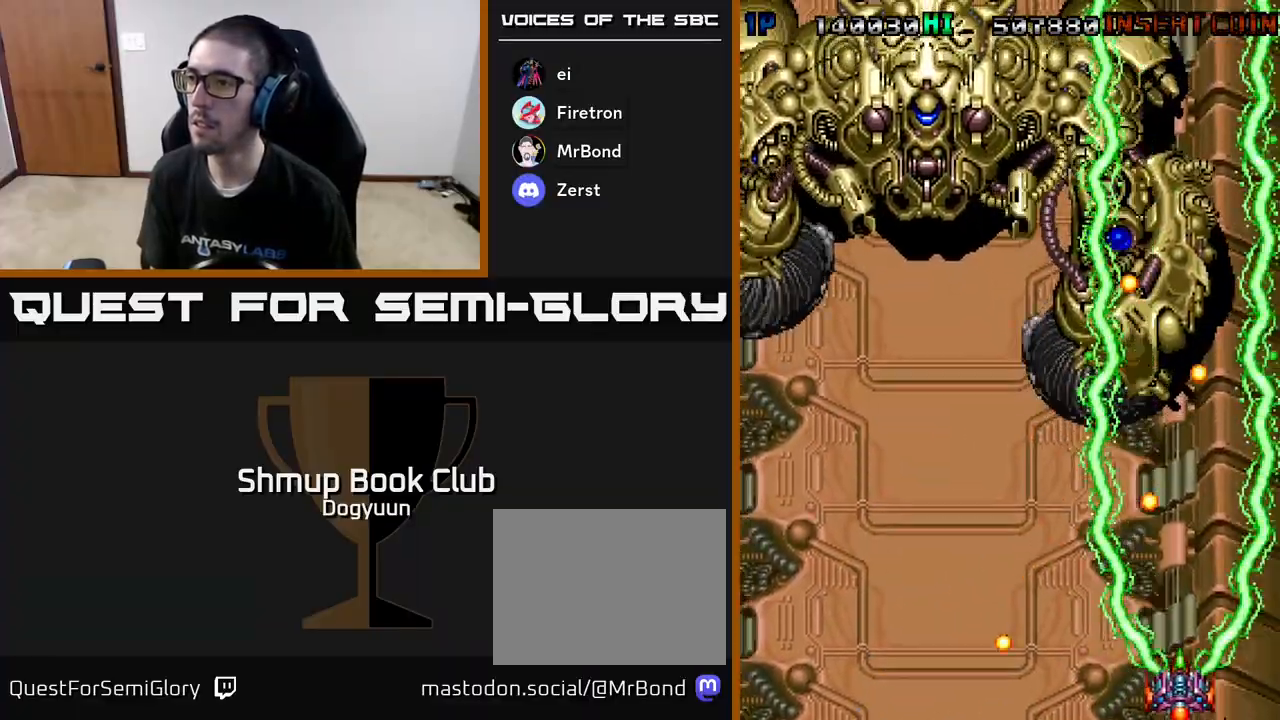
{"buttons": ["A"], "events": [[367, "DPAD_LEFT", "up"]]}
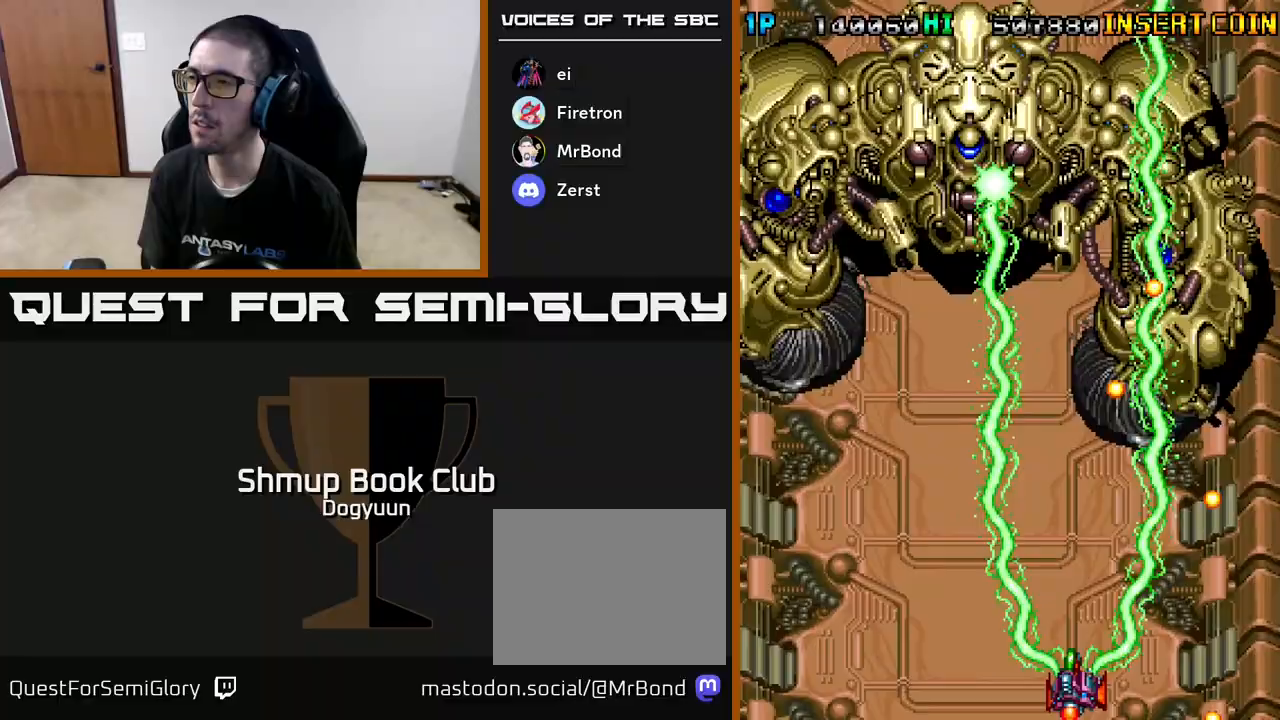
{"buttons": ["A", "DPAD_UP", "DPAD_LEFT"], "events": [[233, "DPAD_LEFT", "down"], [450, "DPAD_LEFT", "up"], [450, "DPAD_UP", "down"], [483, "DPAD_LEFT", "down"]]}